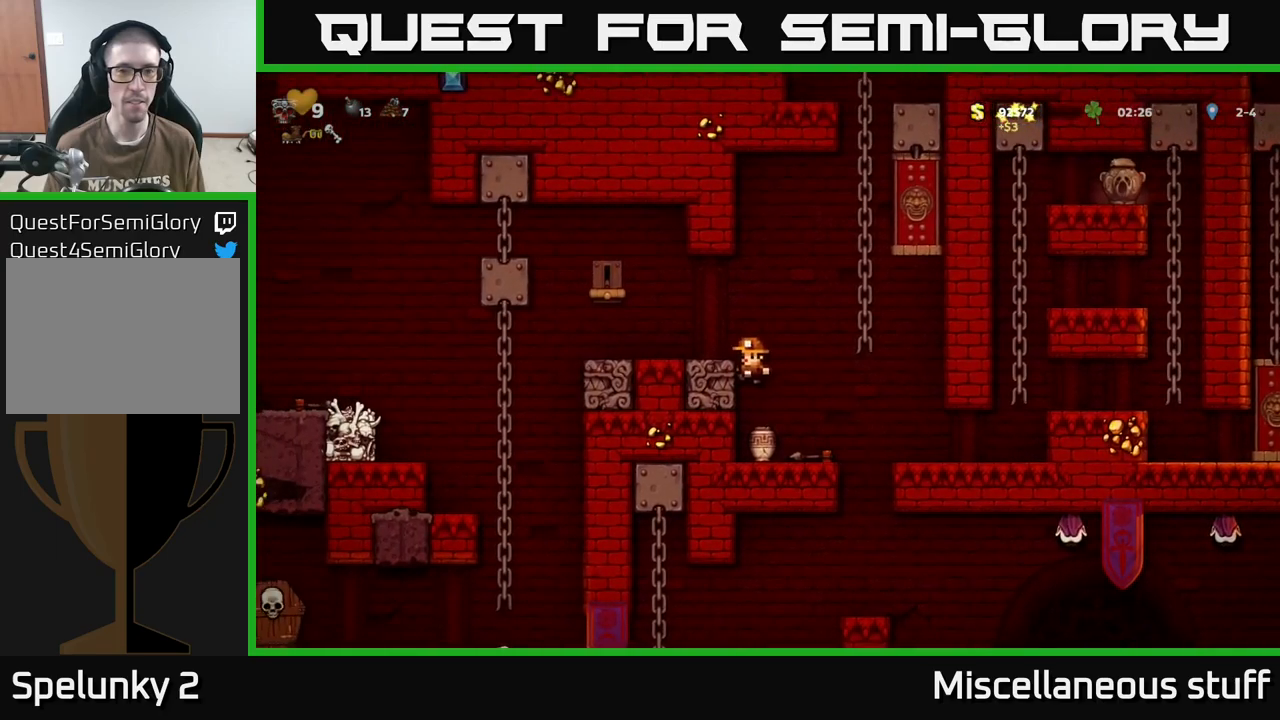
Gameplay with a controller (Xbox layout); each line is a JSON object with the inputs held at the frame after it. "events" lists button and stick changes between this image and that frame as [ms after this image, input, new state], when the widget could be followed in between. Not read: left_stick right_stick.
{"buttons": ["X", "DPAD_DOWN"], "events": [[17, "DPAD_RIGHT", "up"], [300, "DPAD_DOWN", "down"], [417, "X", "down"]]}
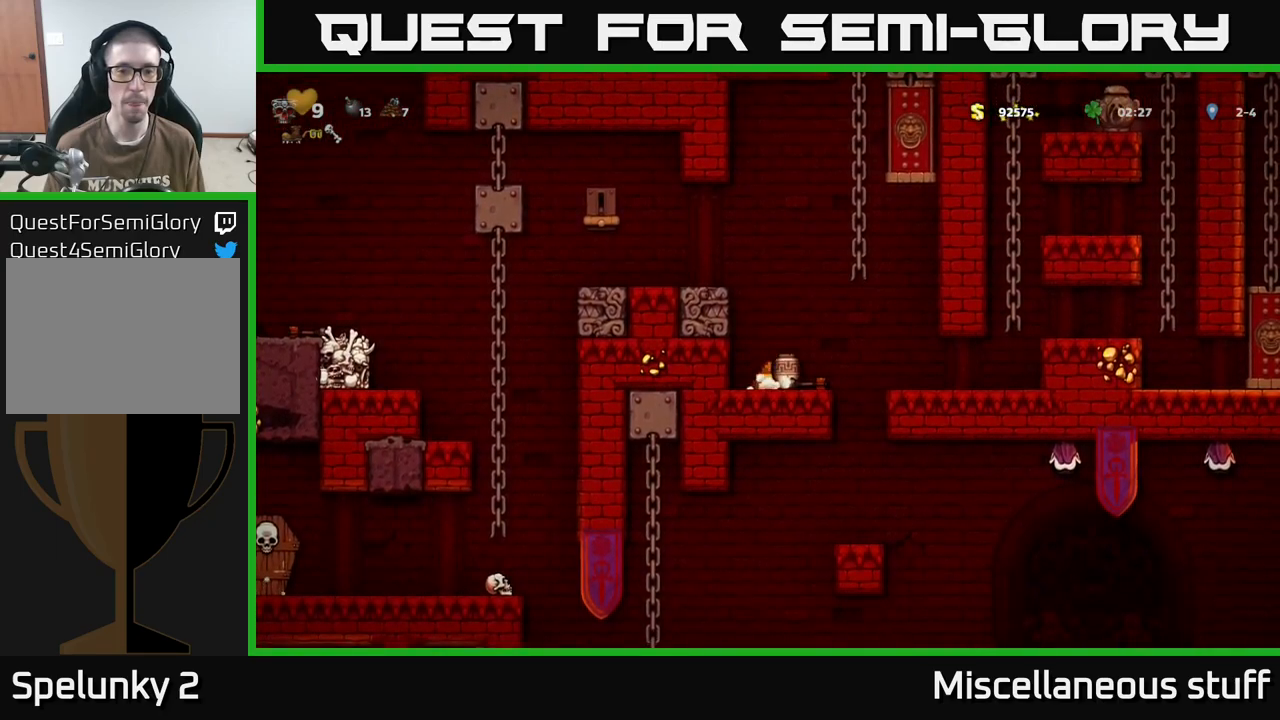
{"buttons": ["DPAD_LEFT"], "events": [[50, "DPAD_DOWN", "up"], [50, "DPAD_LEFT", "down"], [50, "X", "up"], [83, "A", "down"], [250, "A", "up"], [383, "A", "down"], [483, "A", "up"]]}
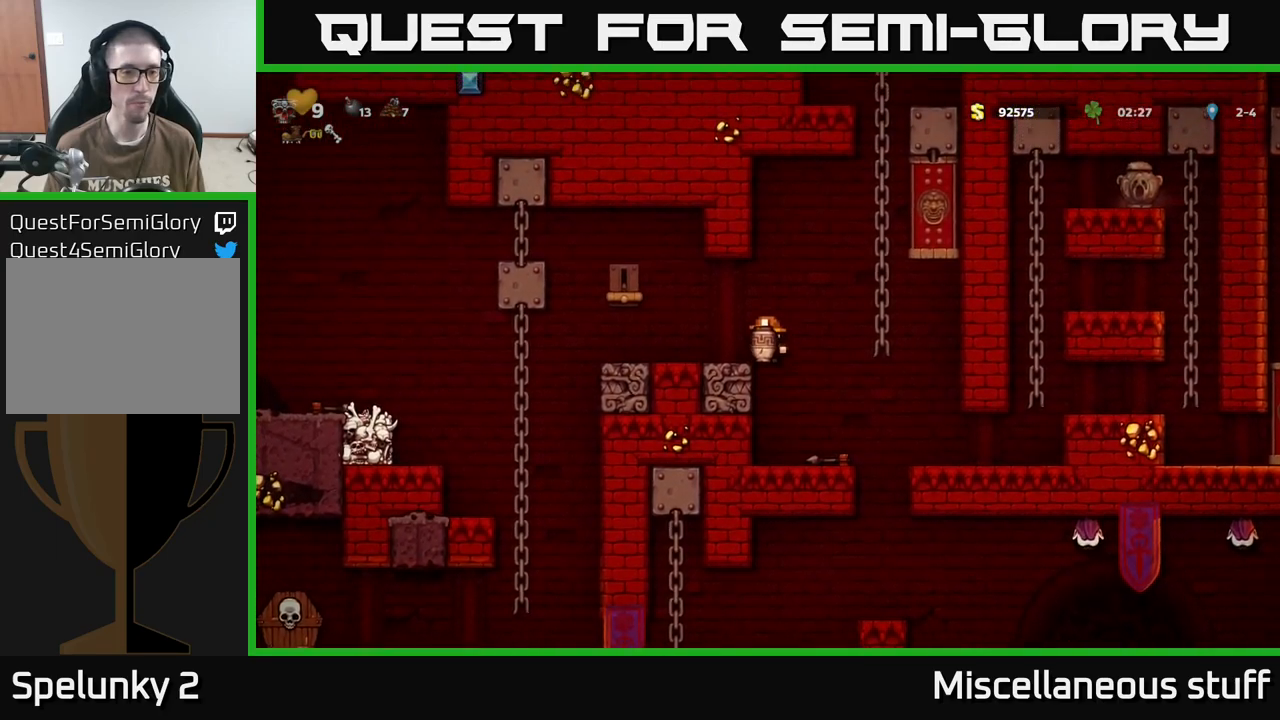
{"buttons": ["DPAD_UP", "DPAD_LEFT"], "events": [[233, "A", "down"], [383, "A", "up"], [483, "DPAD_UP", "down"]]}
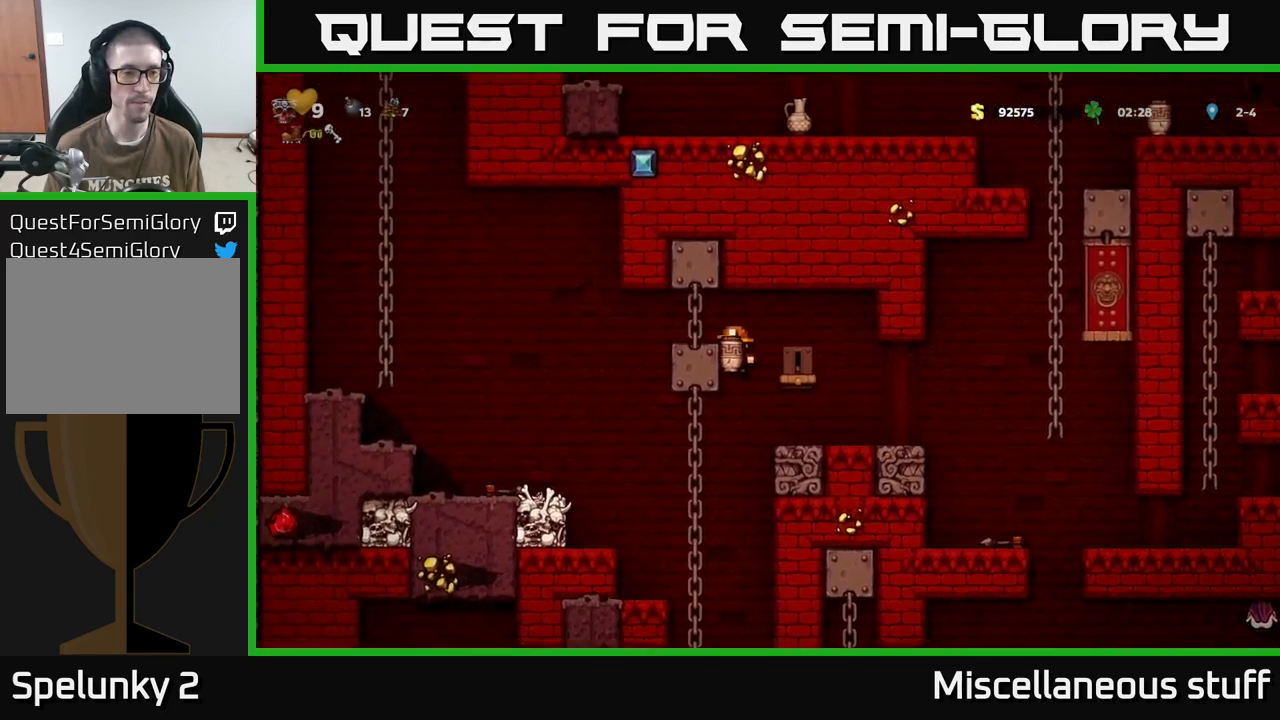
{"buttons": ["DPAD_LEFT"], "events": [[33, "DPAD_UP", "up"], [50, "A", "down"], [217, "A", "up"]]}
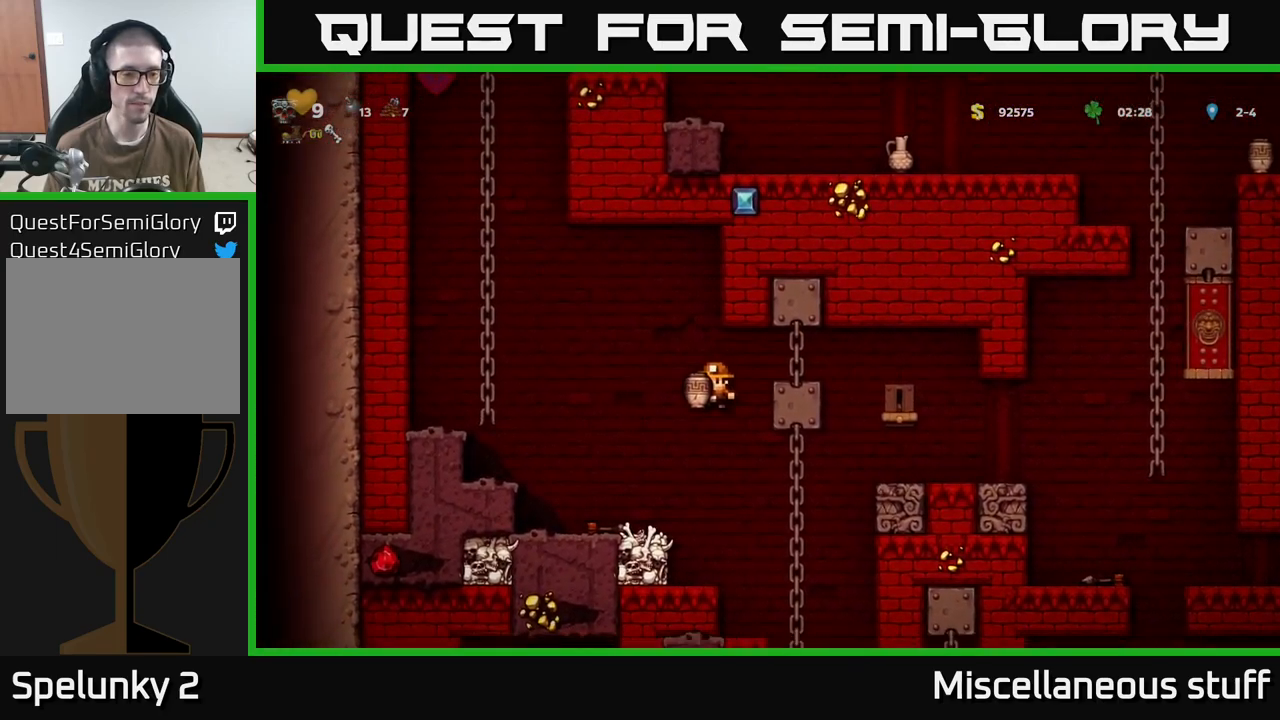
{"buttons": ["DPAD_LEFT"], "events": [[167, "DPAD_LEFT", "up"], [250, "DPAD_LEFT", "down"], [267, "A", "down"], [433, "A", "up"]]}
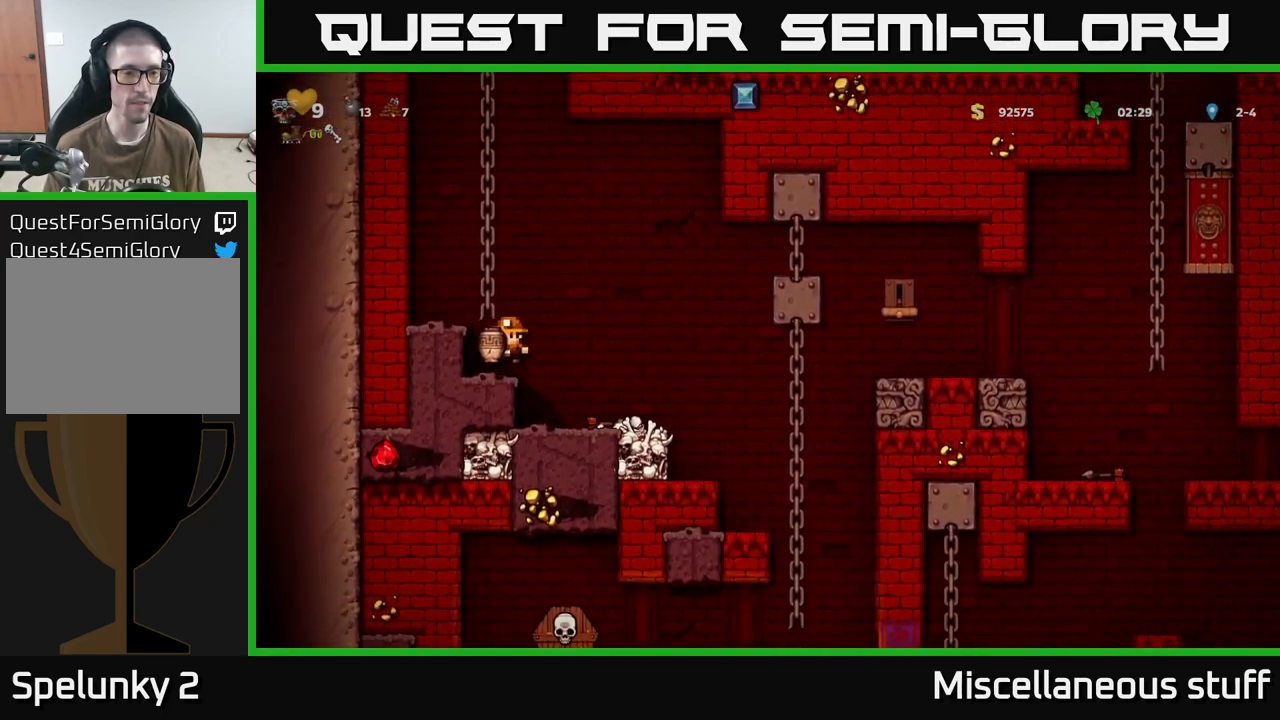
{"buttons": ["A"], "events": [[83, "A", "down"], [267, "A", "up"], [400, "DPAD_LEFT", "up"], [483, "A", "down"]]}
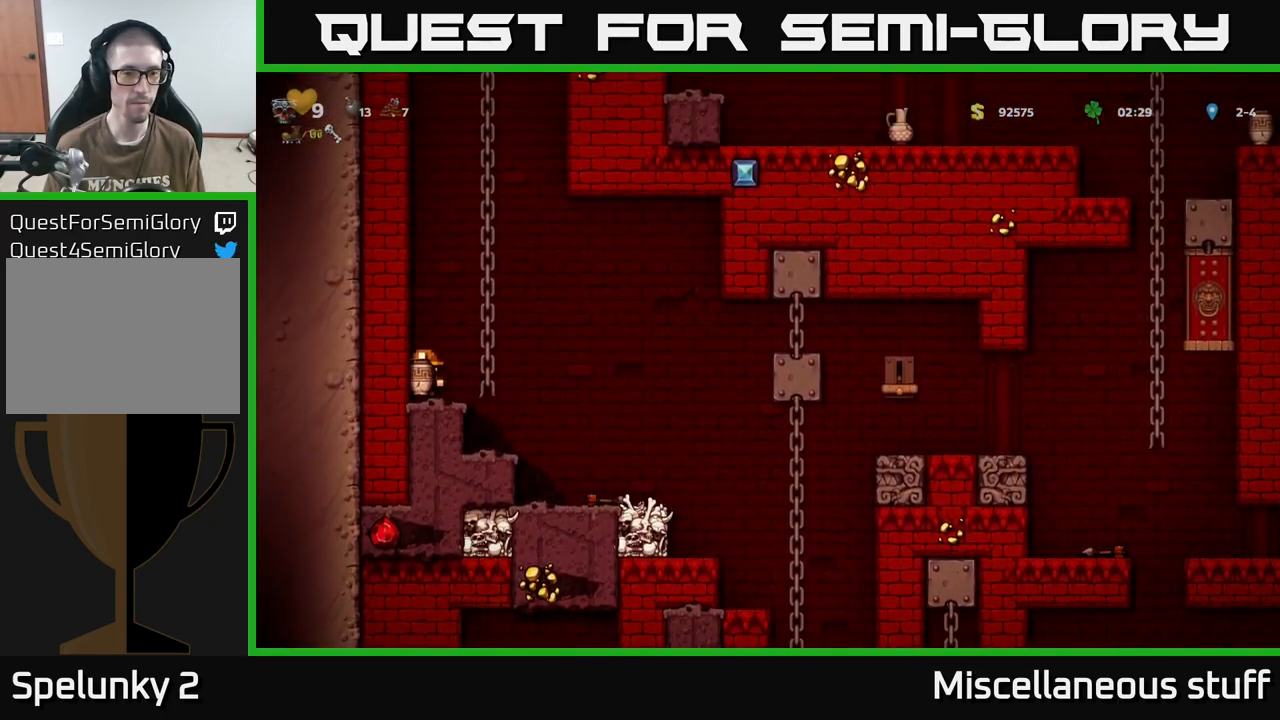
{"buttons": ["DPAD_UP"], "events": [[33, "DPAD_RIGHT", "down"], [83, "DPAD_UP", "down"], [217, "A", "up"], [217, "DPAD_RIGHT", "up"], [317, "A", "down"], [450, "A", "up"]]}
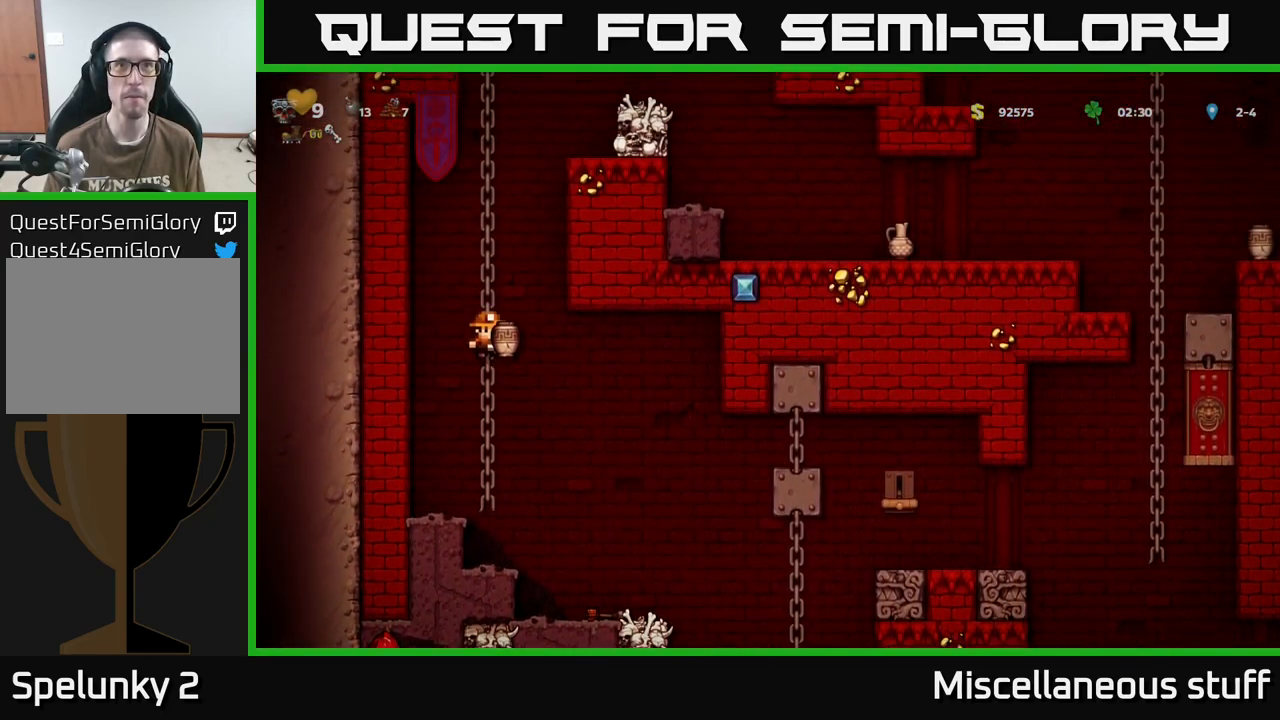
{"buttons": [], "events": [[50, "A", "down"], [200, "A", "up"], [450, "DPAD_UP", "up"]]}
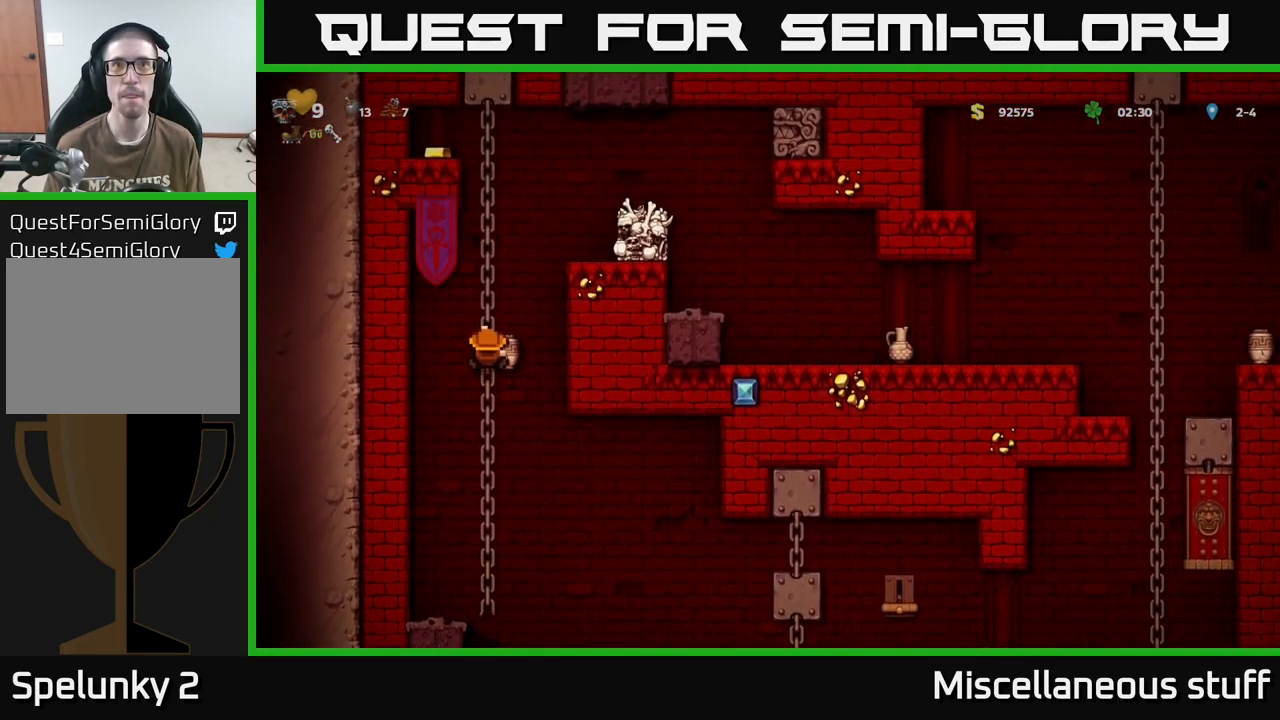
{"buttons": [], "events": []}
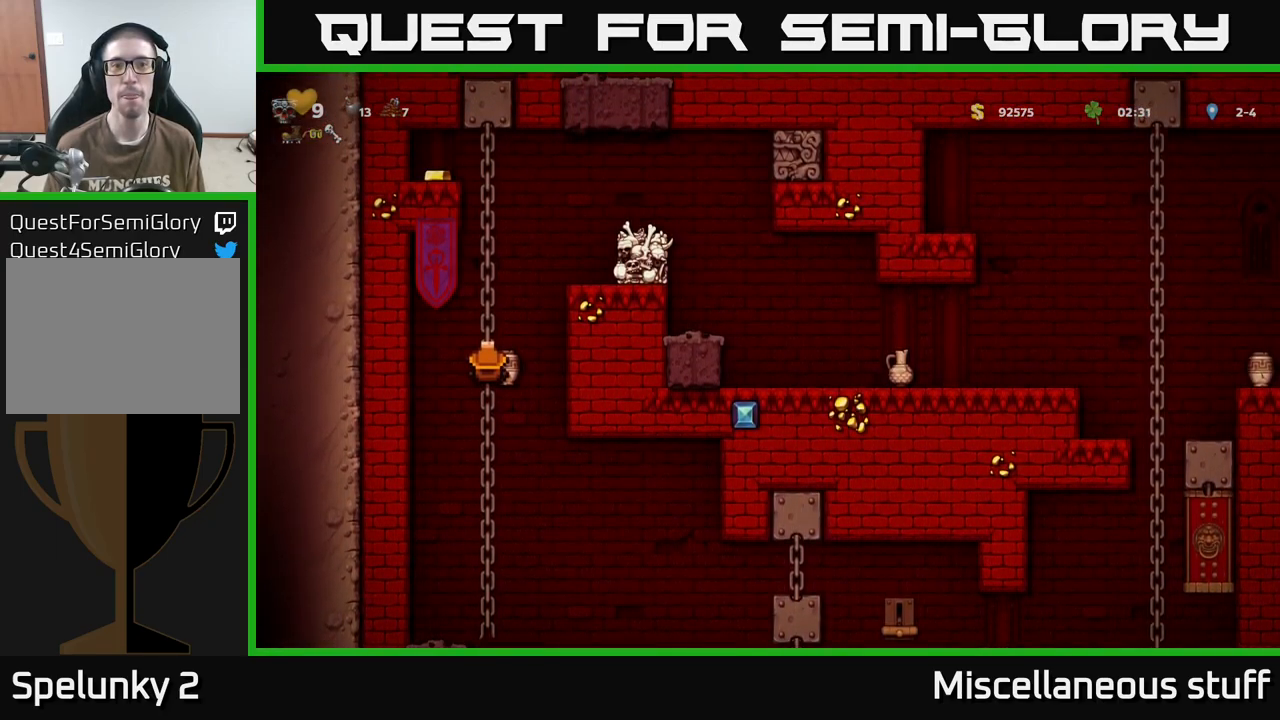
{"buttons": ["DPAD_UP"], "events": [[134, "DPAD_UP", "down"]]}
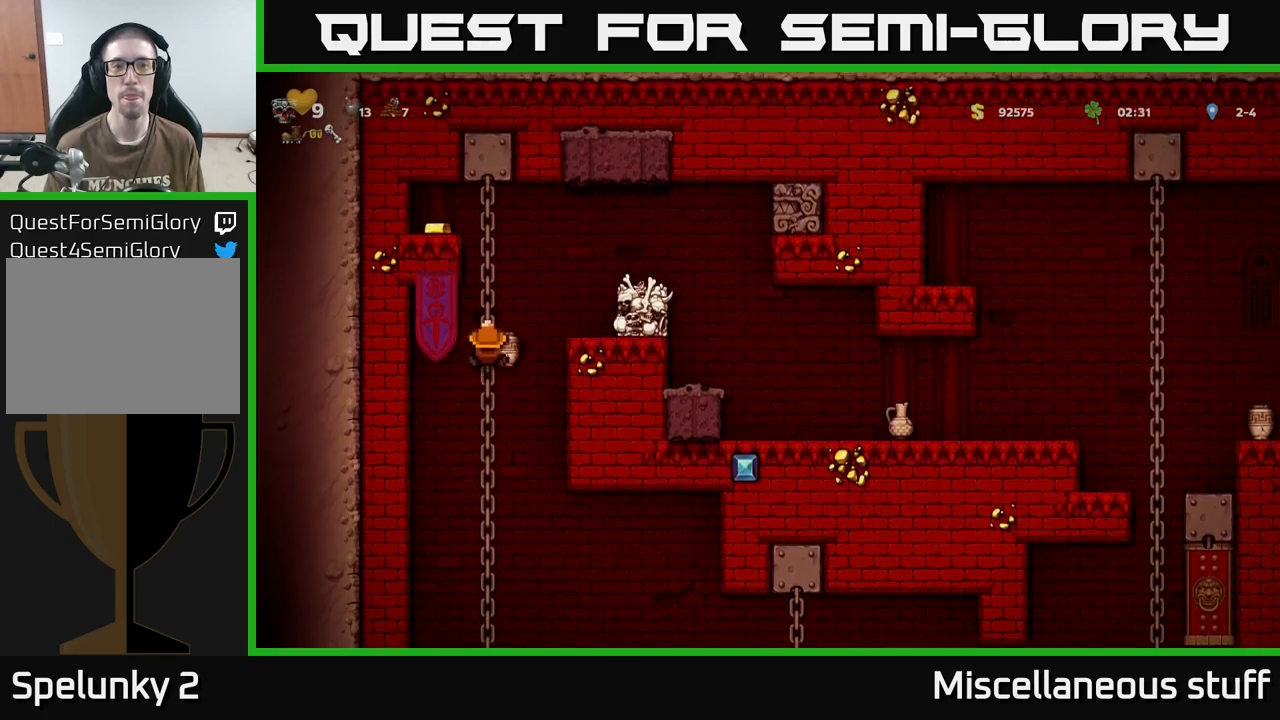
{"buttons": ["DPAD_DOWN"], "events": [[50, "DPAD_RIGHT", "down"], [84, "X", "down"], [167, "DPAD_RIGHT", "up"], [167, "X", "up"], [217, "DPAD_UP", "up"], [234, "DPAD_DOWN", "down"], [234, "DPAD_LEFT", "down"], [300, "DPAD_LEFT", "up"]]}
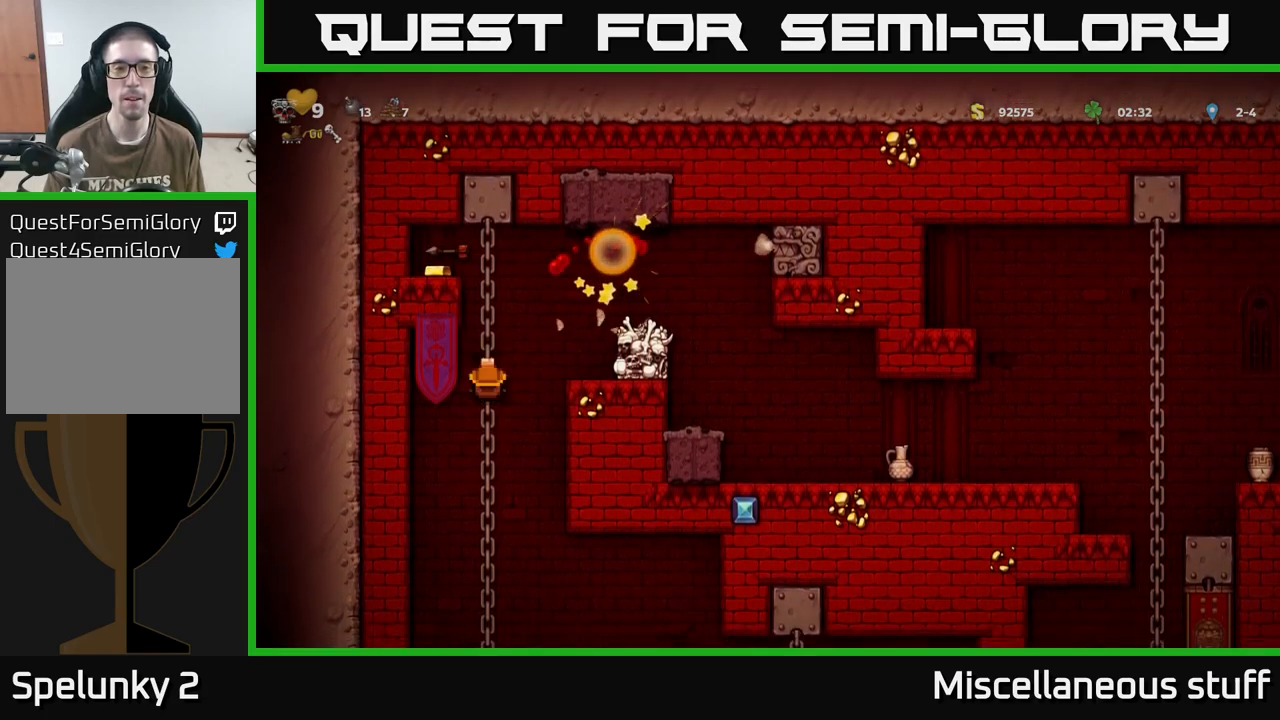
{"buttons": [], "events": [[267, "DPAD_LEFT", "down"], [334, "DPAD_DOWN", "up"], [384, "DPAD_LEFT", "up"]]}
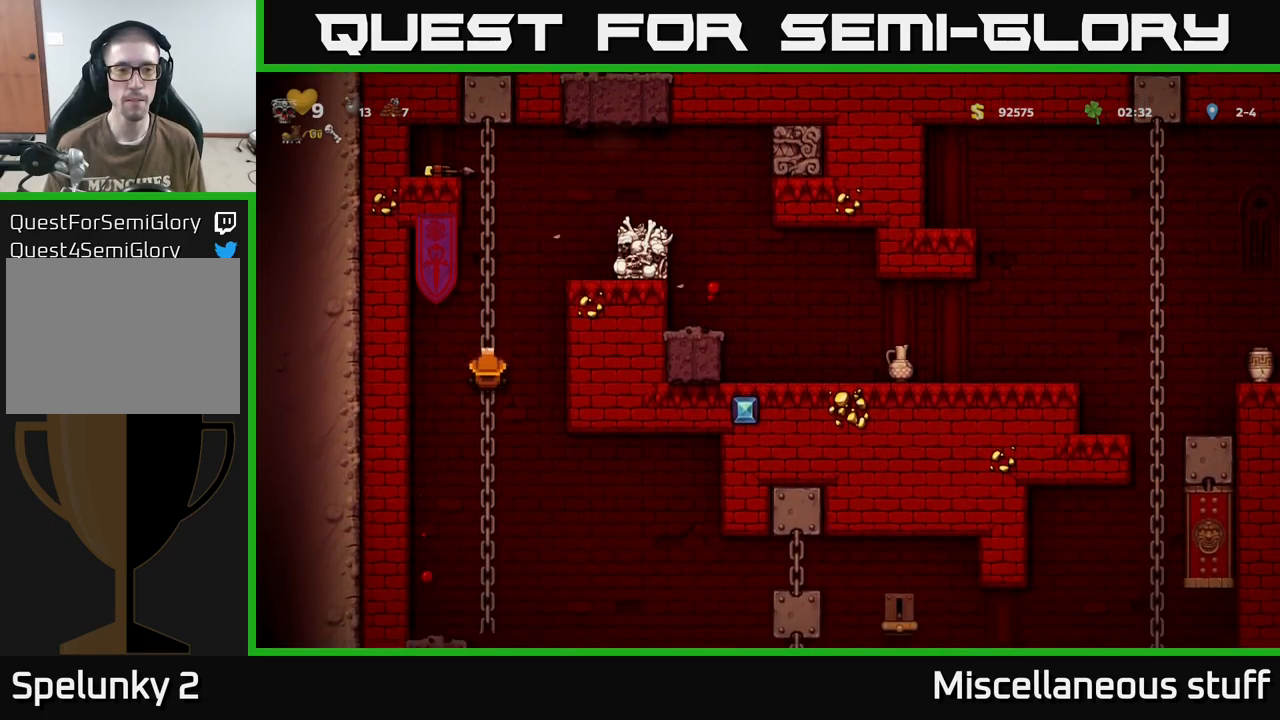
{"buttons": ["A", "DPAD_RIGHT"], "events": [[117, "DPAD_UP", "down"], [334, "A", "down"], [334, "DPAD_RIGHT", "down"], [367, "DPAD_UP", "up"]]}
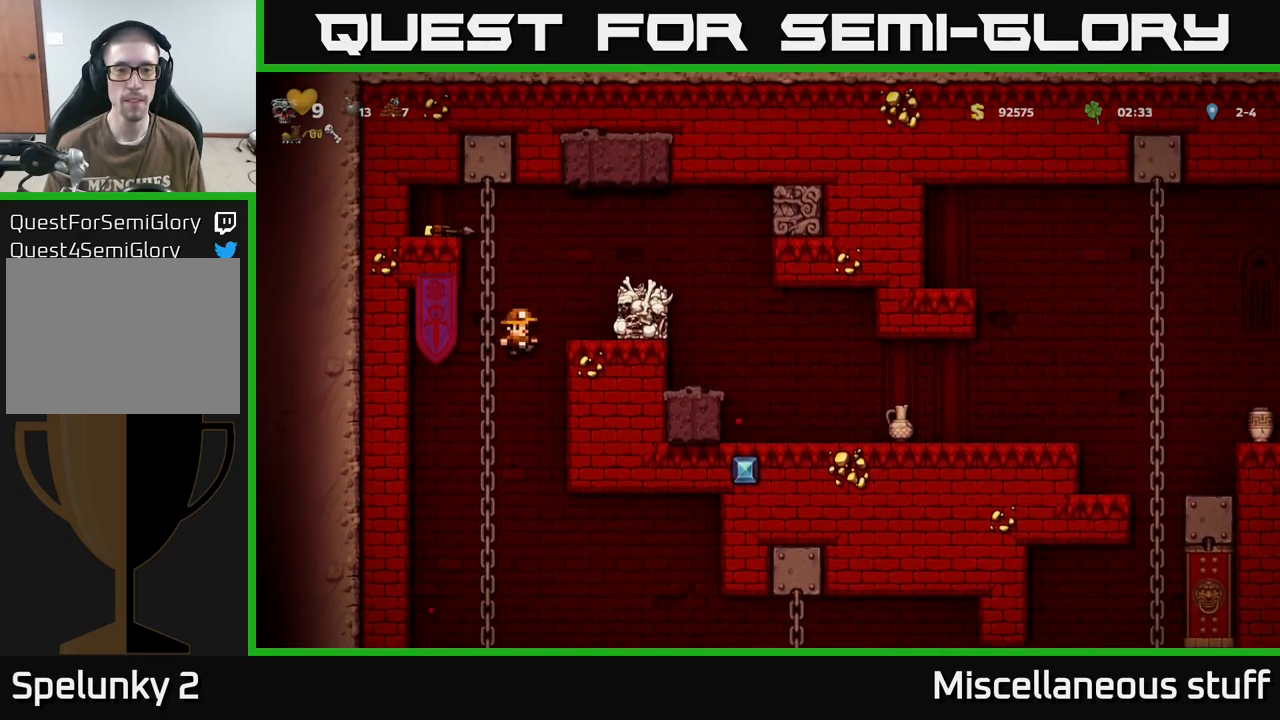
{"buttons": ["DPAD_RIGHT"], "events": [[67, "A", "up"], [250, "A", "down"], [417, "A", "up"]]}
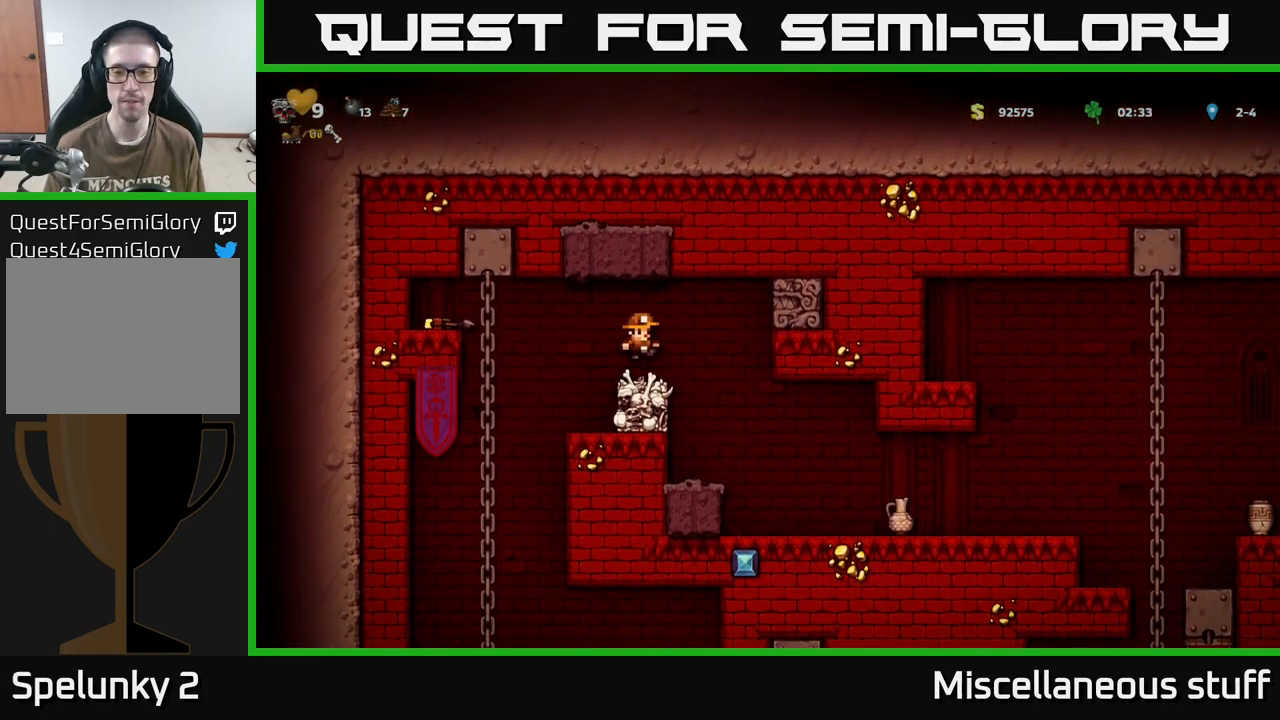
{"buttons": ["A", "DPAD_LEFT"], "events": [[300, "DPAD_RIGHT", "up"], [484, "A", "down"], [484, "DPAD_LEFT", "down"]]}
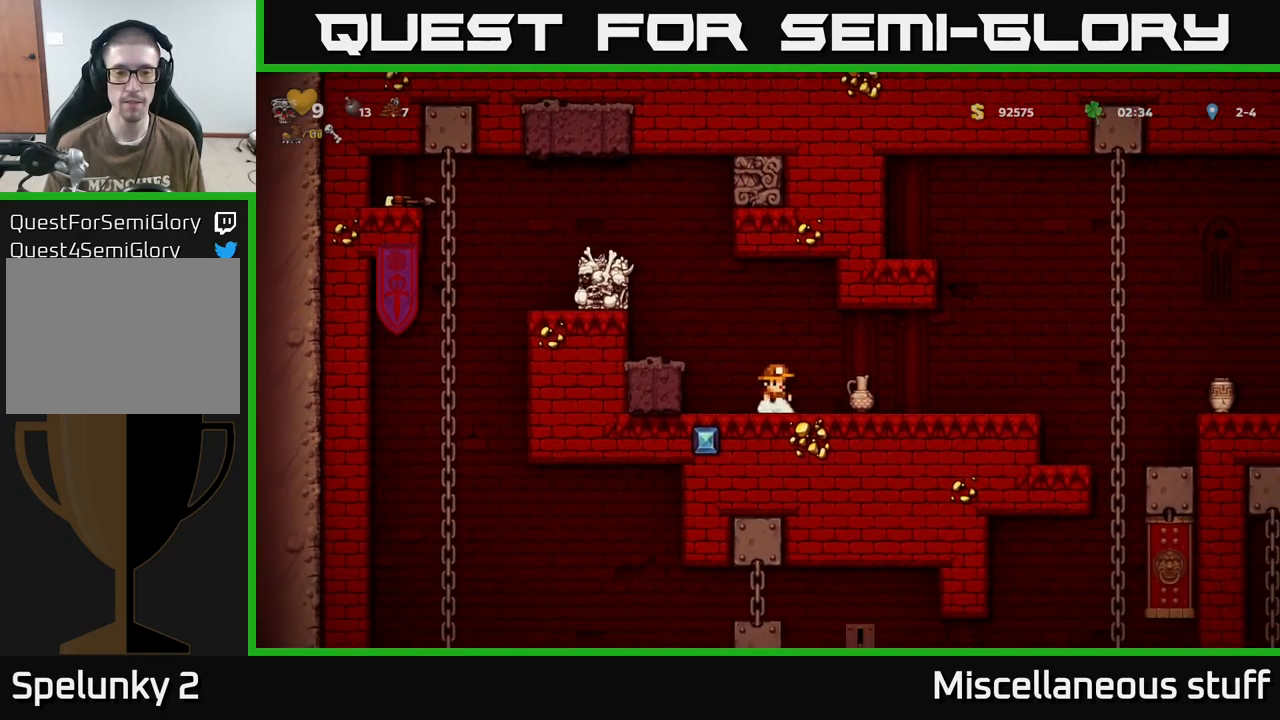
{"buttons": ["DPAD_RIGHT"], "events": [[34, "X", "down"], [250, "A", "up"], [250, "DPAD_LEFT", "up"], [284, "DPAD_RIGHT", "down"], [284, "X", "up"]]}
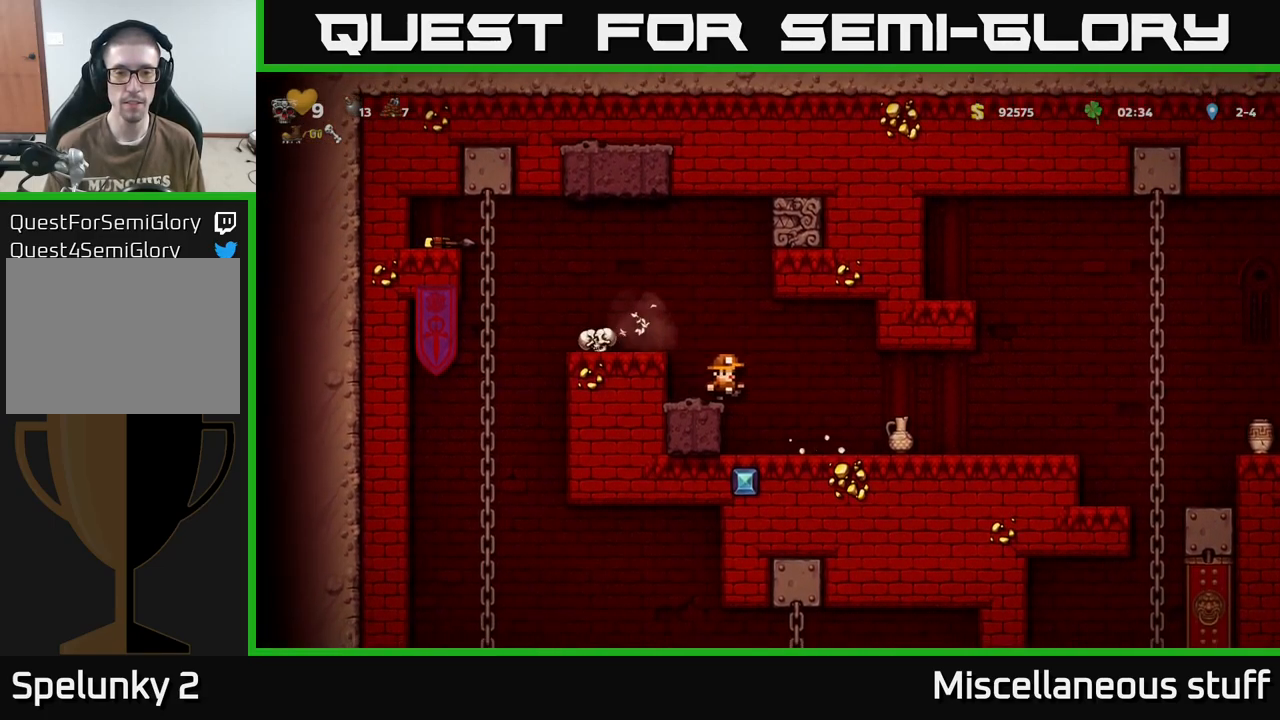
{"buttons": [], "events": [[300, "DPAD_DOWN", "down"], [317, "DPAD_RIGHT", "up"], [384, "X", "down"], [434, "DPAD_RIGHT", "down"], [467, "DPAD_DOWN", "up"], [484, "DPAD_RIGHT", "up"], [500, "X", "up"]]}
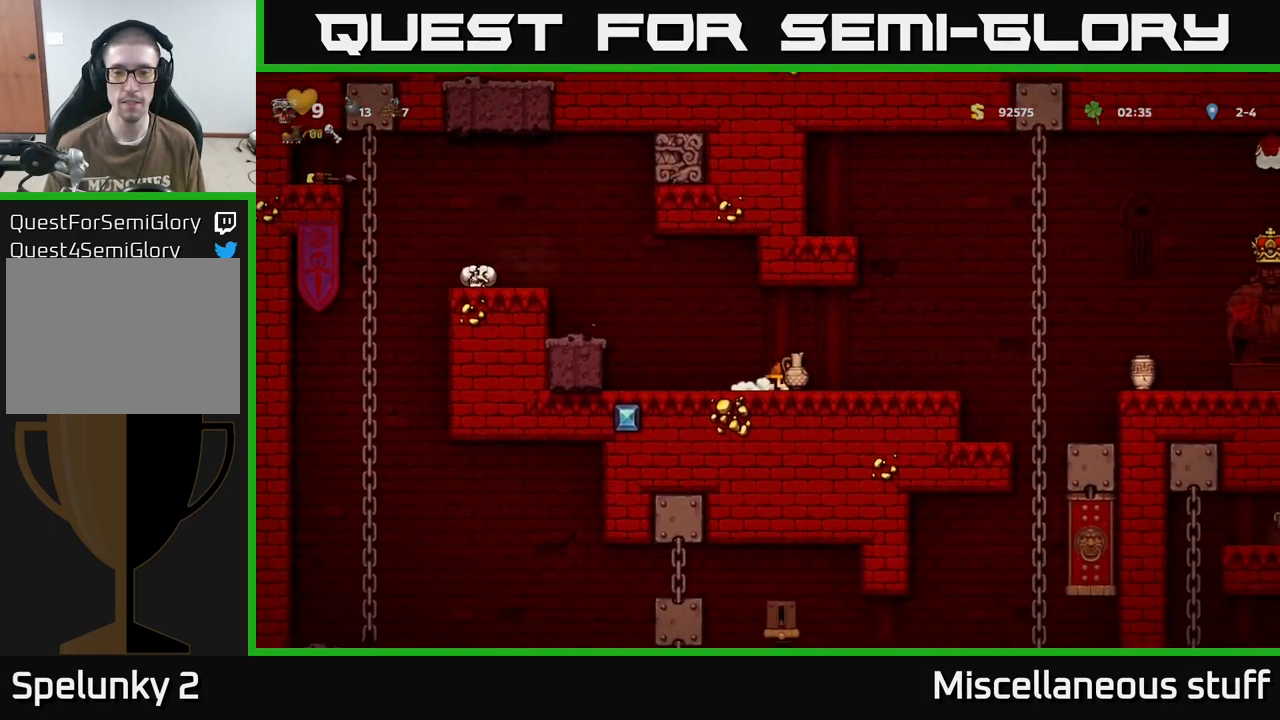
{"buttons": [], "events": [[50, "DPAD_RIGHT", "down"], [167, "DPAD_RIGHT", "up"], [217, "X", "down"], [267, "X", "up"]]}
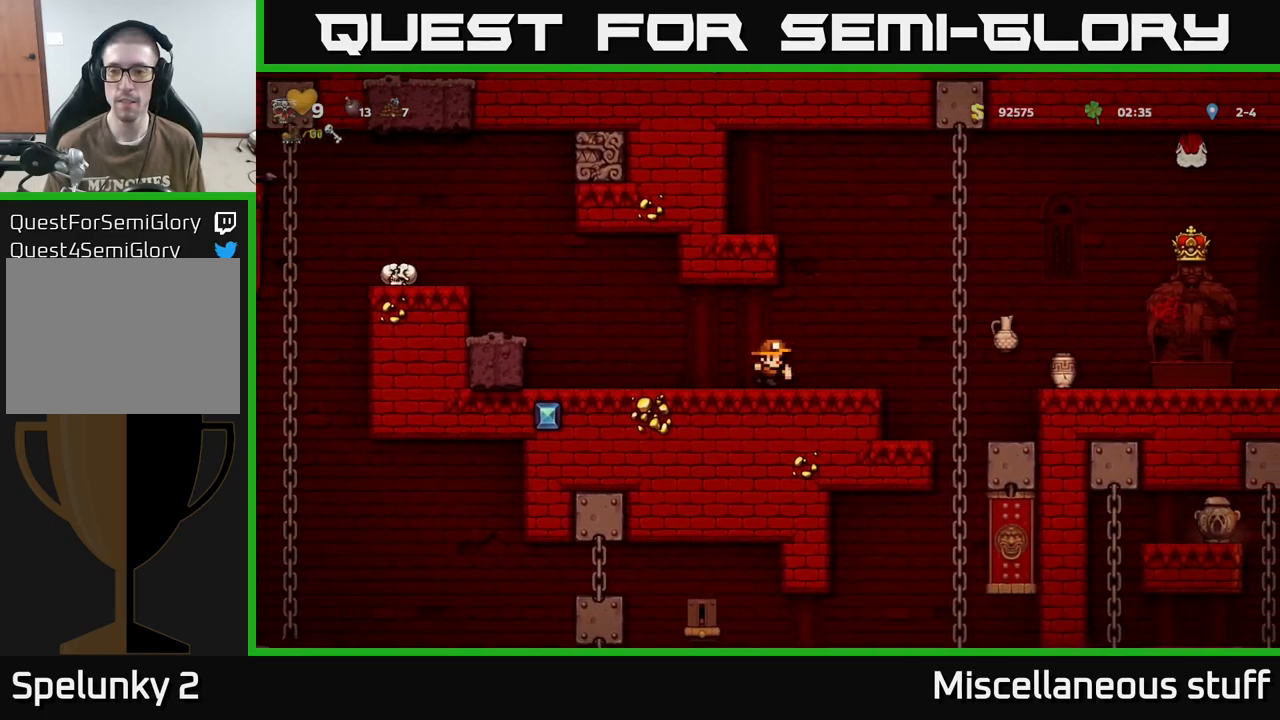
{"buttons": [], "events": []}
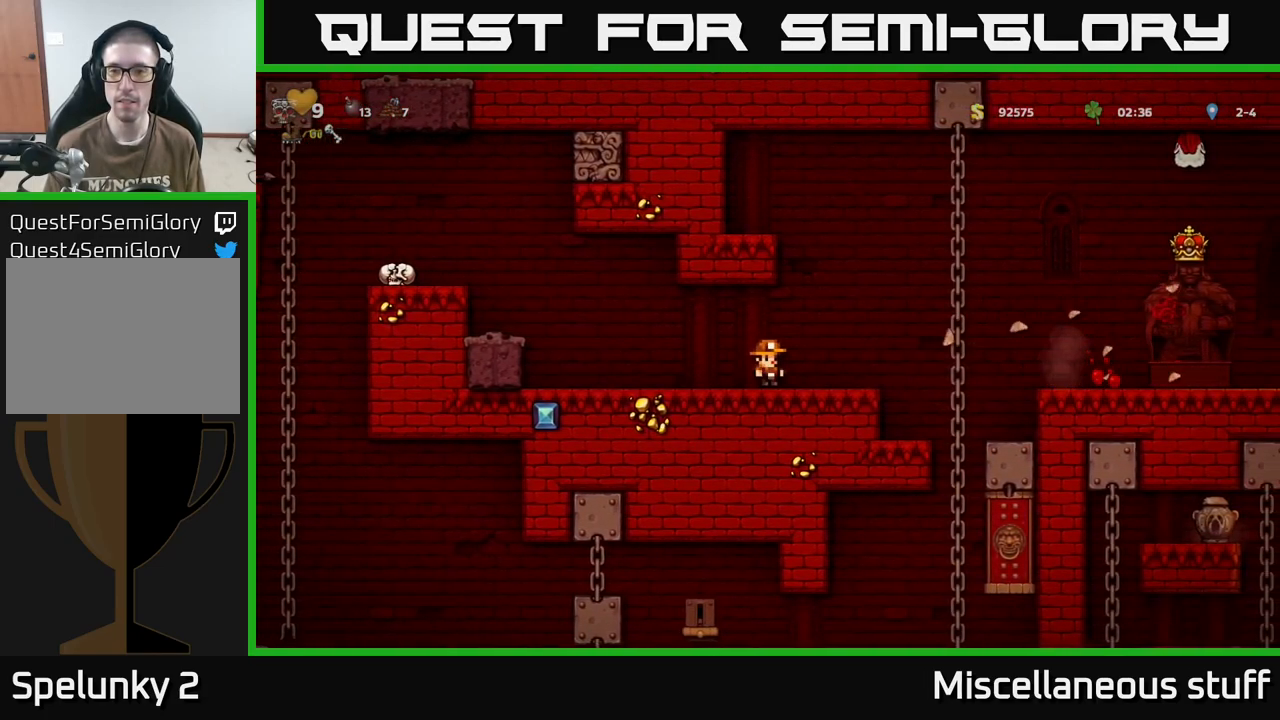
{"buttons": ["A", "DPAD_RIGHT"], "events": [[251, "DPAD_RIGHT", "down"], [417, "A", "down"]]}
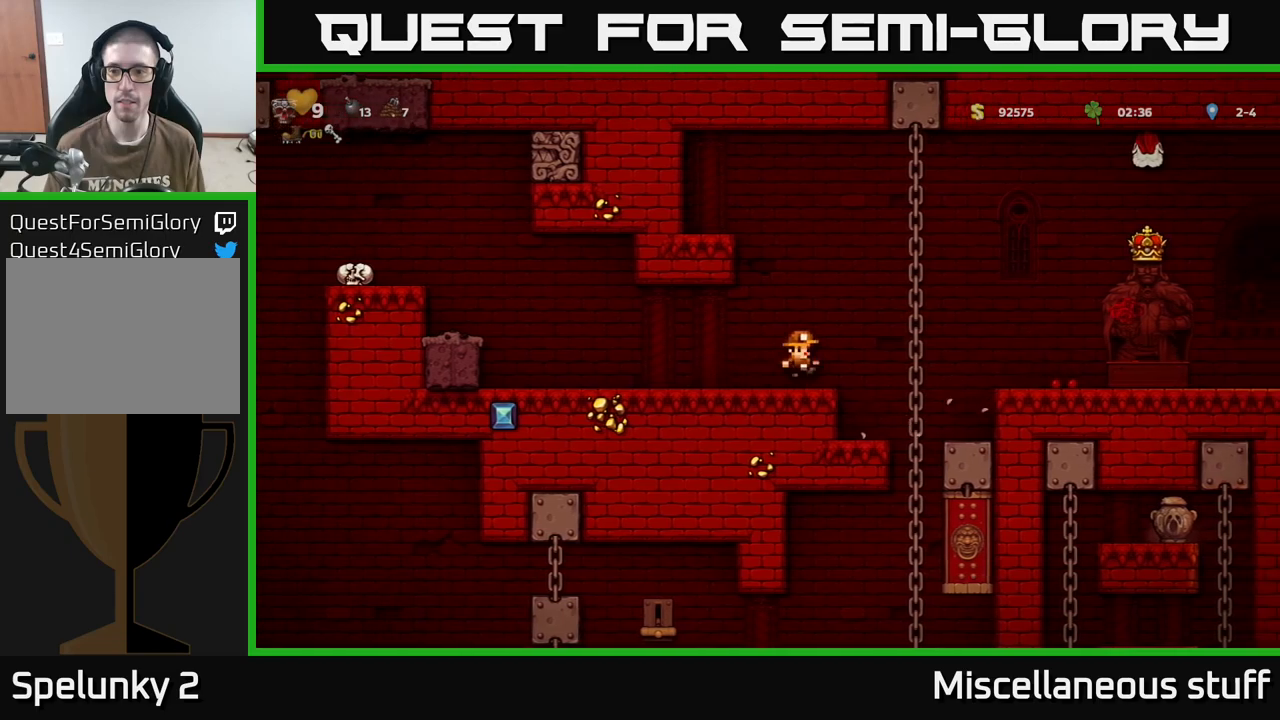
{"buttons": ["DPAD_RIGHT"], "events": [[233, "A", "up"]]}
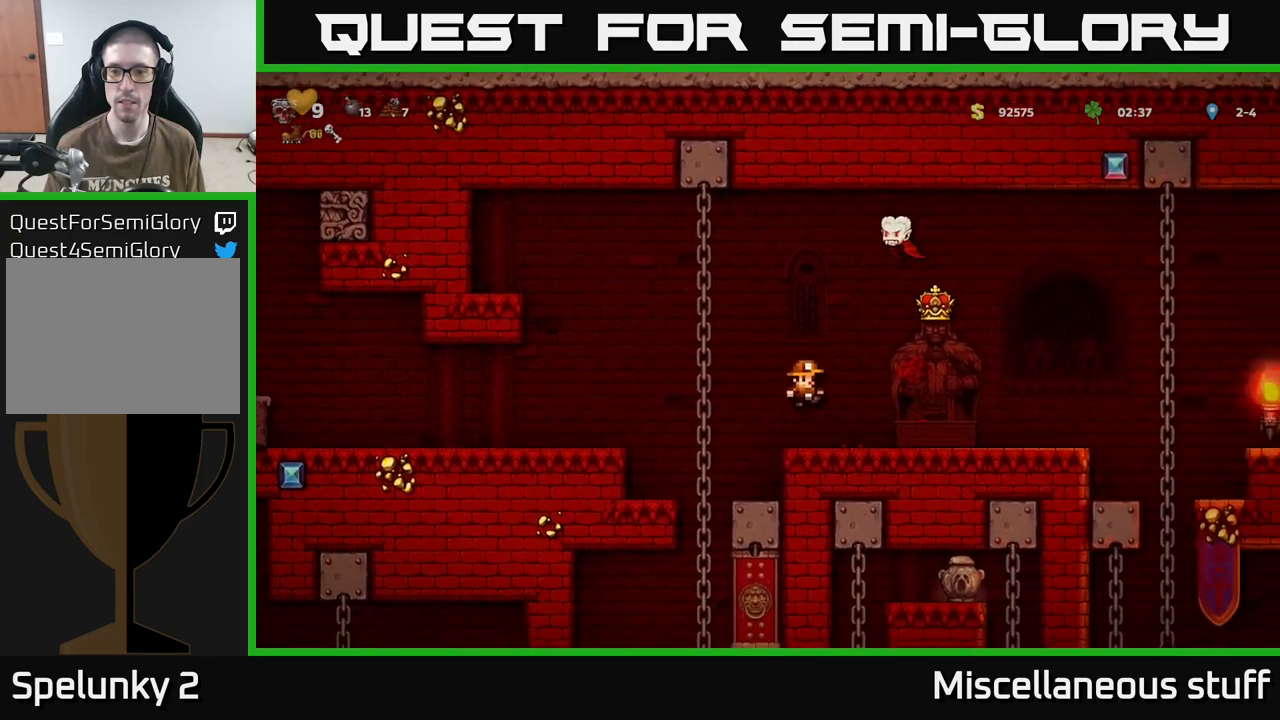
{"buttons": [], "events": [[283, "DPAD_RIGHT", "up"]]}
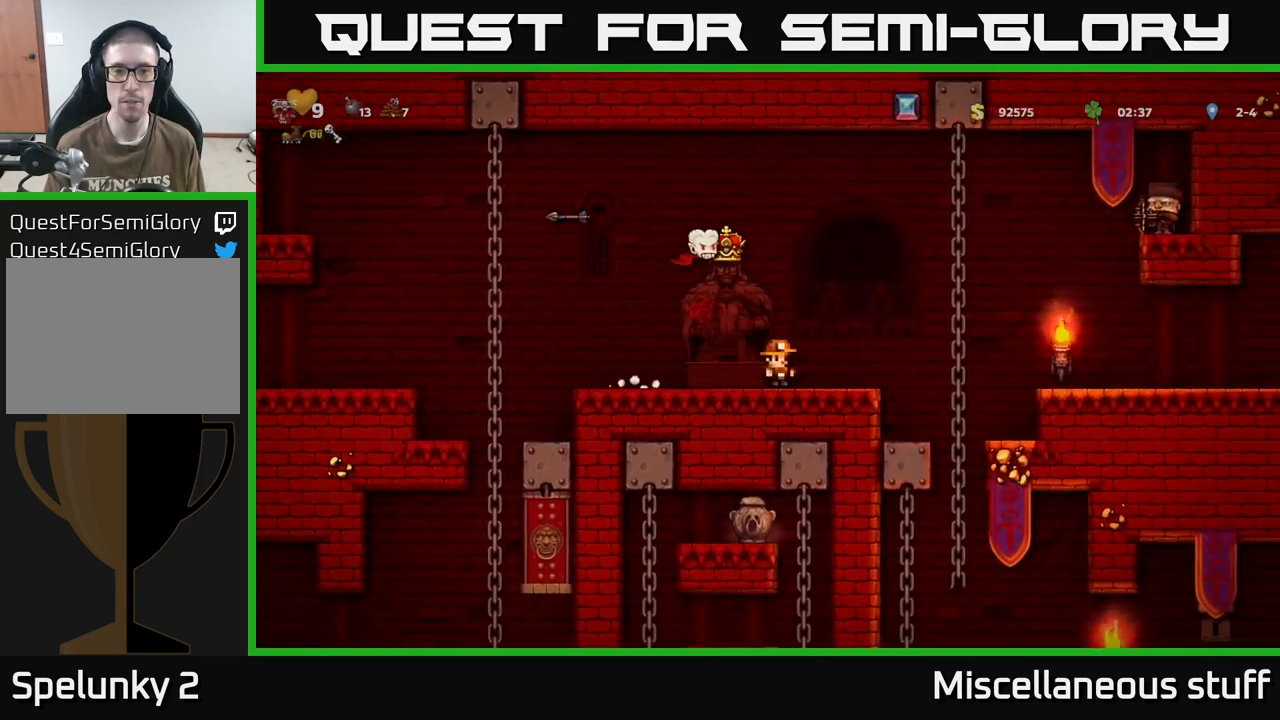
{"buttons": [], "events": [[183, "DPAD_RIGHT", "down"], [367, "DPAD_RIGHT", "up"]]}
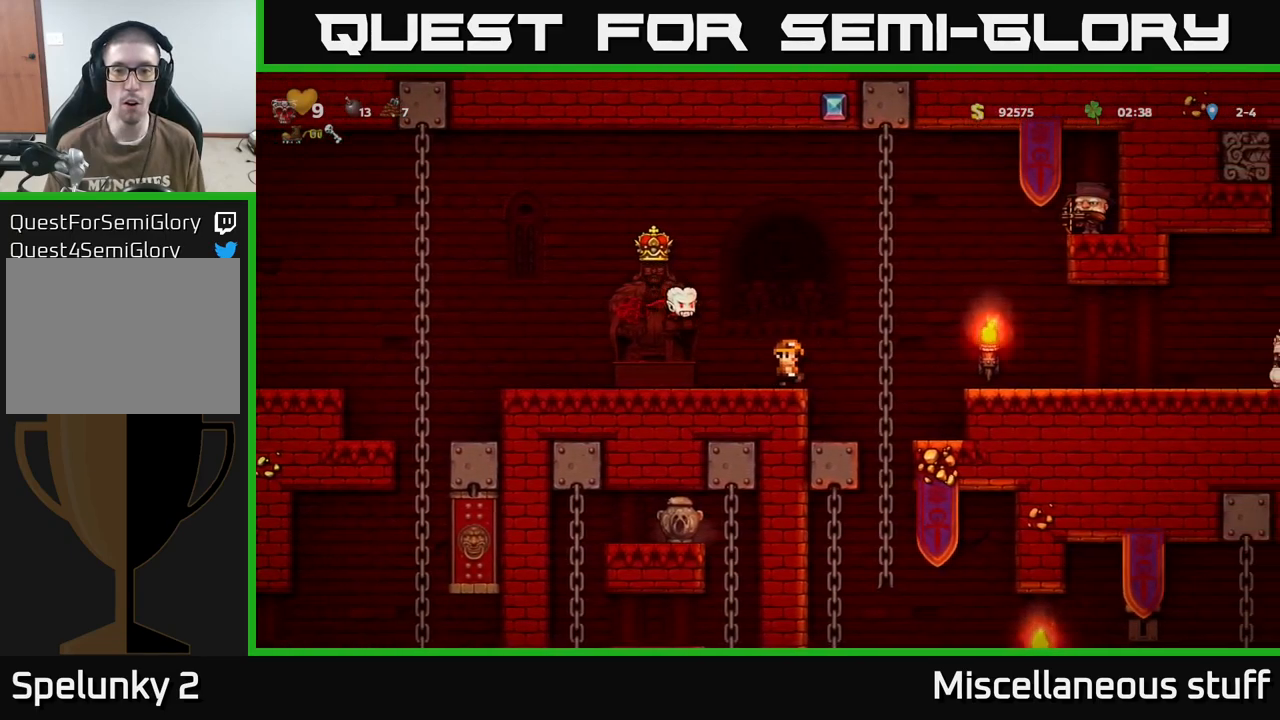
{"buttons": ["A", "DPAD_UP", "DPAD_LEFT"], "events": [[67, "DPAD_RIGHT", "down"], [83, "A", "down"], [267, "A", "up"], [267, "DPAD_UP", "down"], [283, "DPAD_RIGHT", "up"], [417, "A", "down"], [483, "DPAD_LEFT", "down"]]}
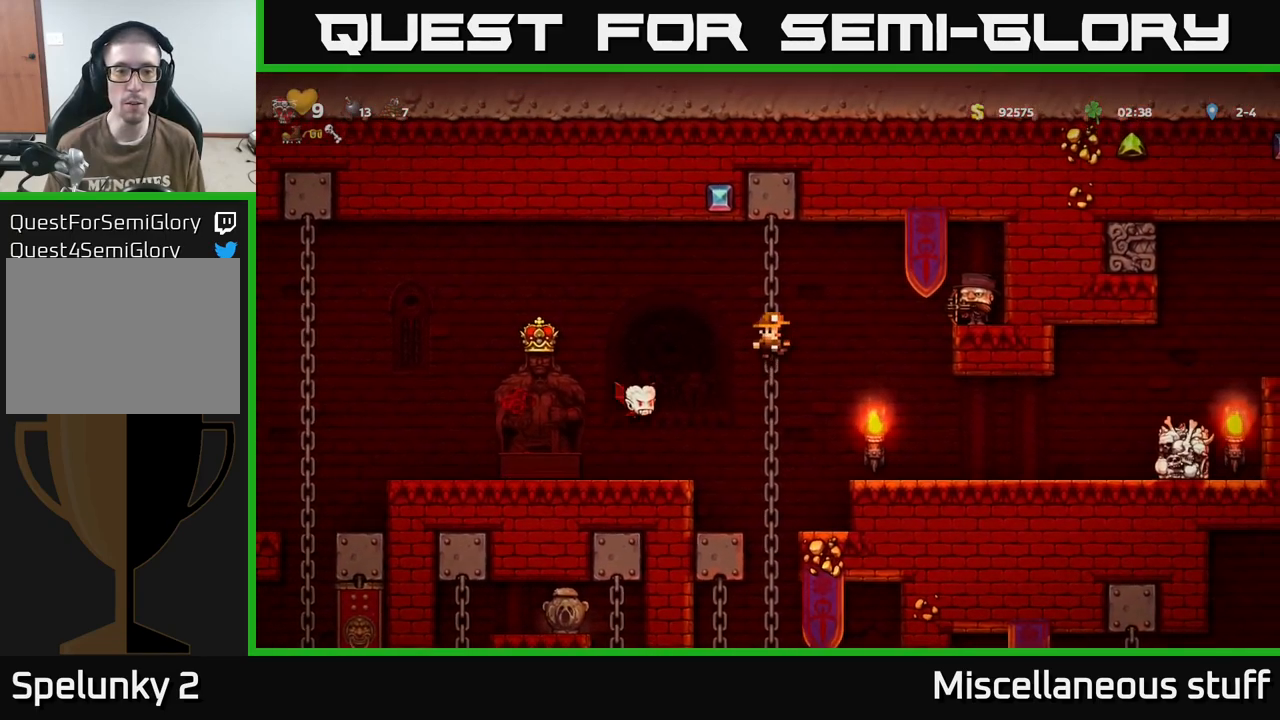
{"buttons": [], "events": [[67, "DPAD_UP", "up"], [150, "A", "up"], [167, "DPAD_LEFT", "up"]]}
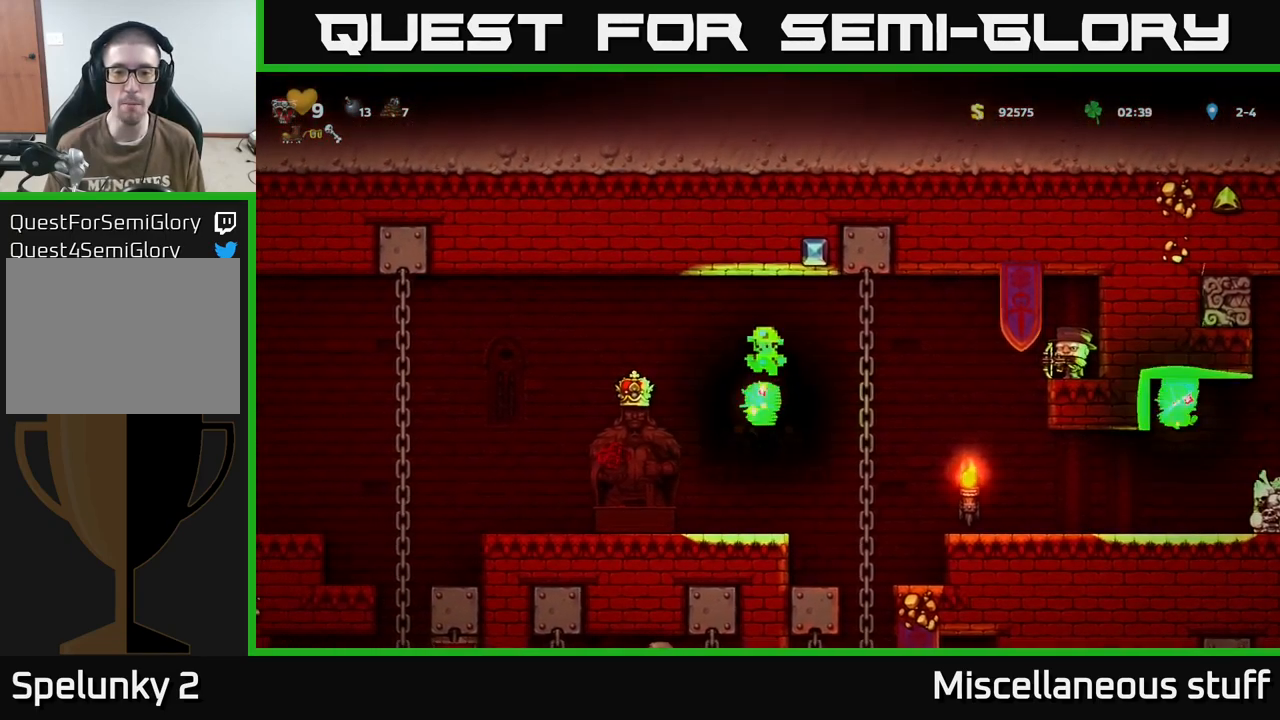
{"buttons": ["DPAD_LEFT"], "events": [[367, "DPAD_LEFT", "down"]]}
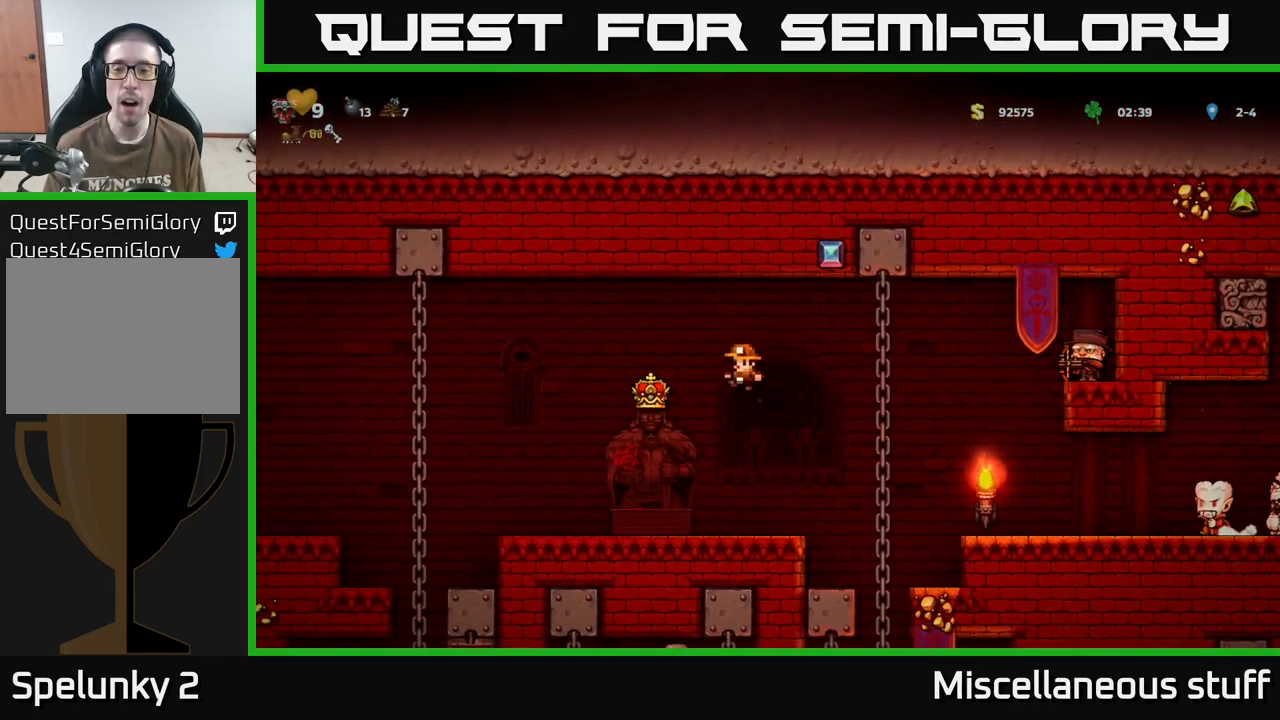
{"buttons": [], "events": [[83, "DPAD_LEFT", "up"], [117, "DPAD_RIGHT", "down"], [200, "DPAD_RIGHT", "up"]]}
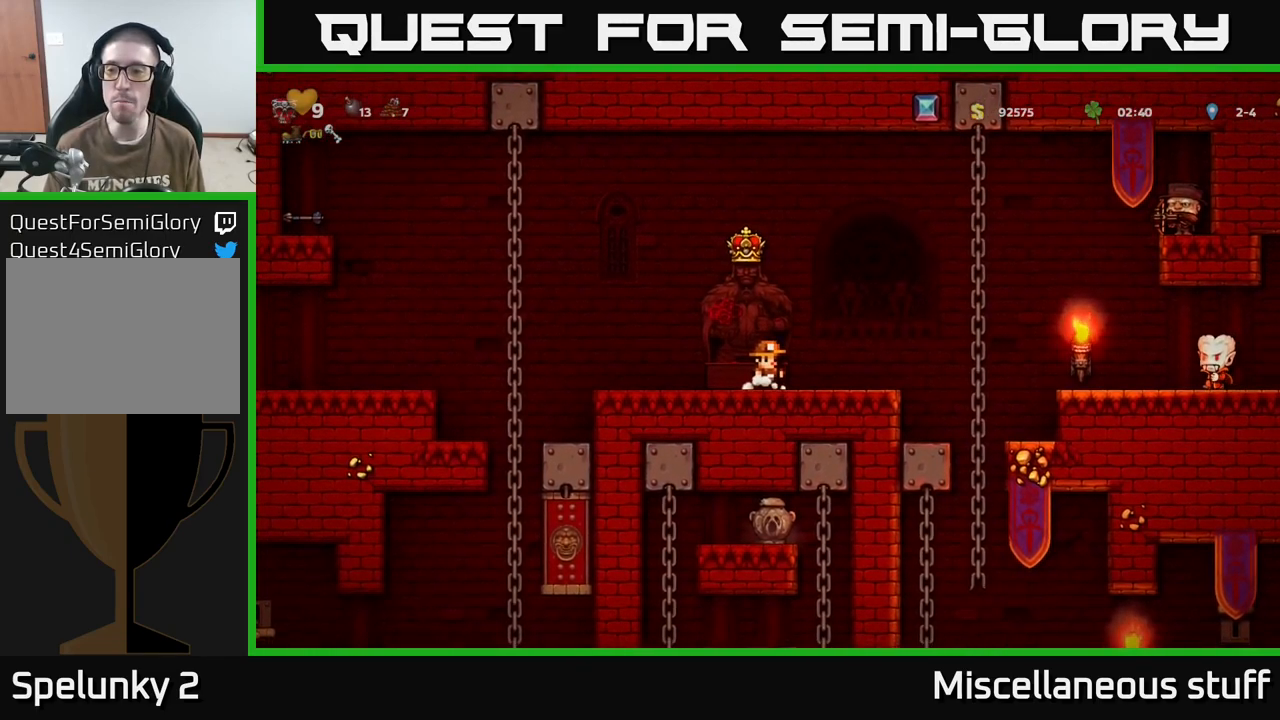
{"buttons": ["DPAD_UP", "DPAD_RIGHT"], "events": [[83, "DPAD_RIGHT", "down"], [200, "DPAD_UP", "down"], [233, "A", "down"], [500, "A", "up"]]}
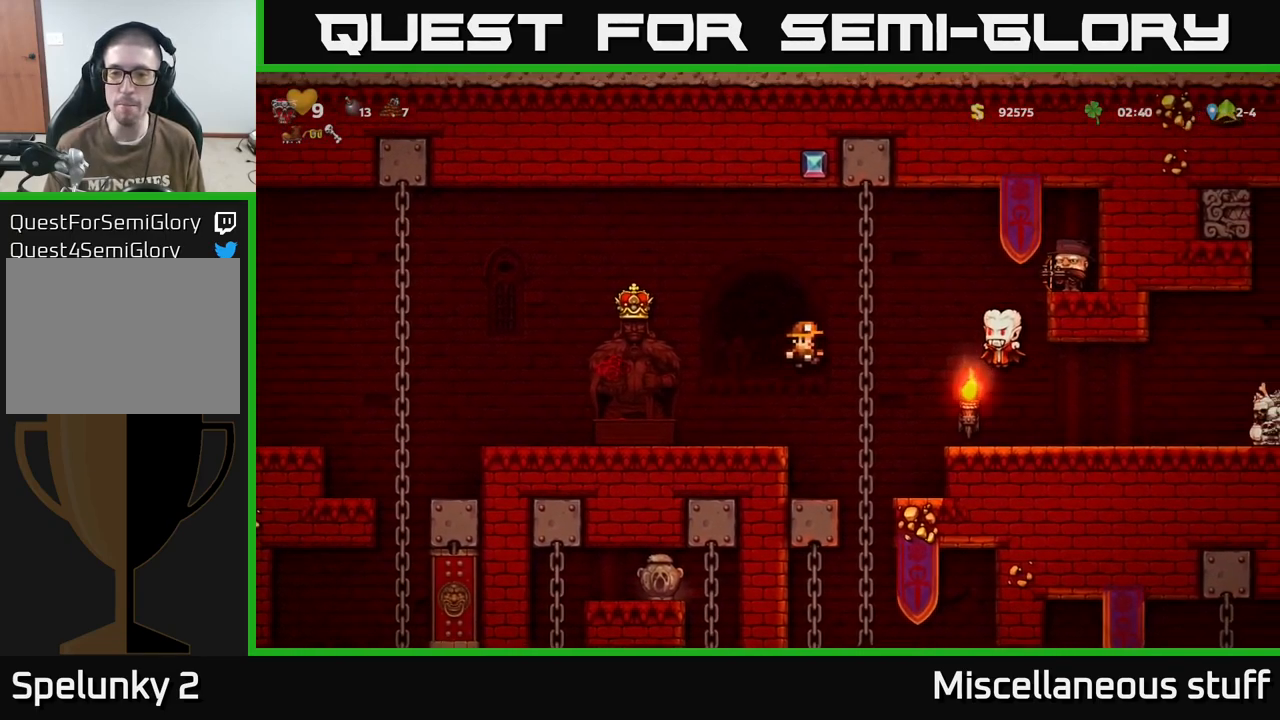
{"buttons": ["A", "DPAD_LEFT"], "events": [[83, "DPAD_RIGHT", "up"], [167, "A", "down"], [167, "DPAD_LEFT", "down"], [217, "DPAD_UP", "up"]]}
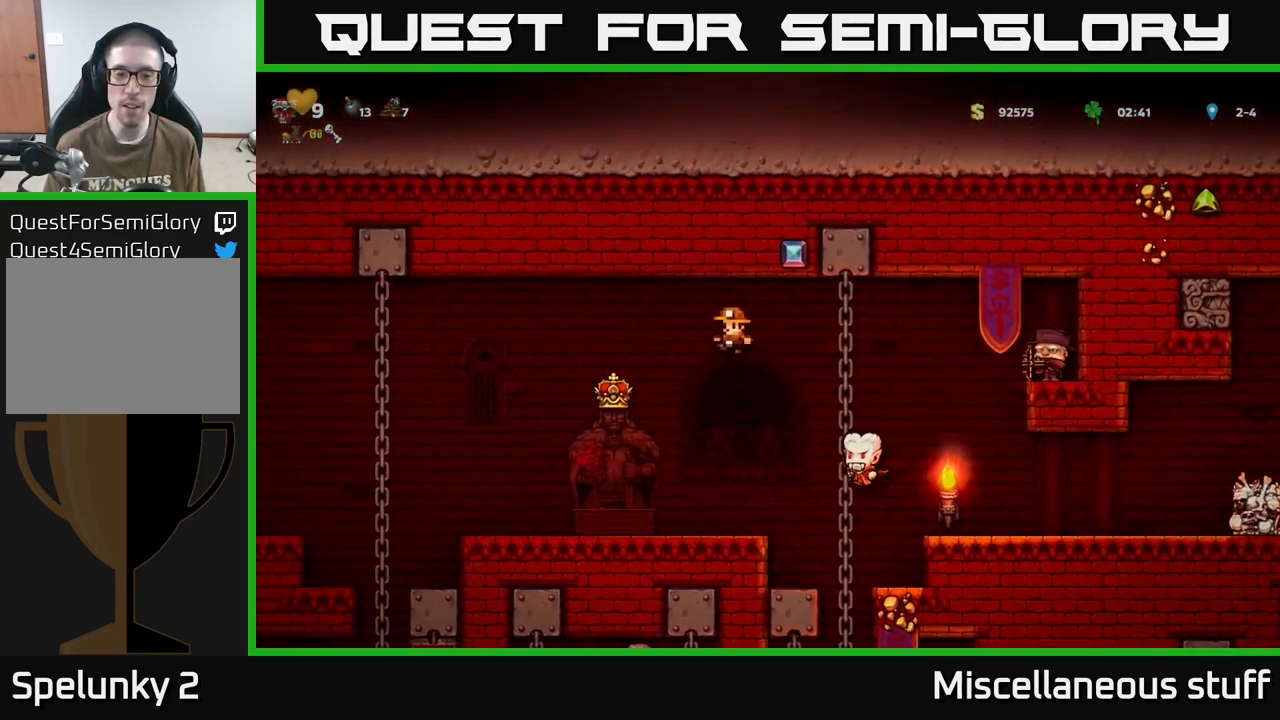
{"buttons": ["DPAD_LEFT"], "events": [[33, "A", "up"], [233, "DPAD_LEFT", "up"], [466, "DPAD_LEFT", "down"]]}